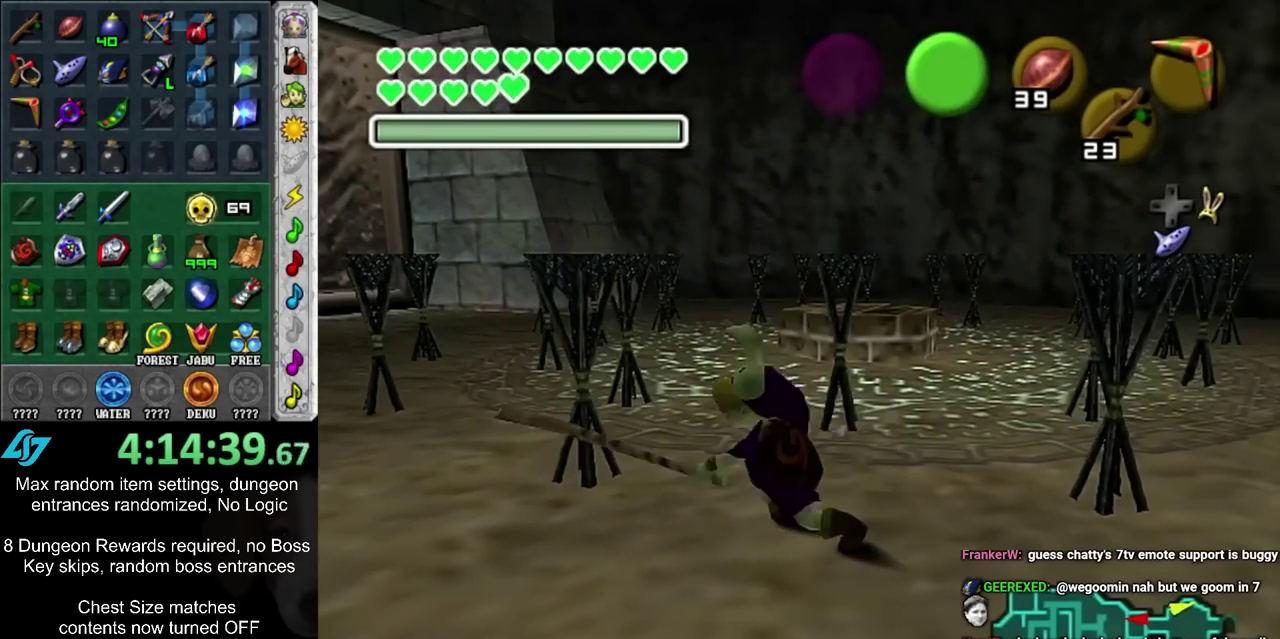
Gameplay with a controller; each line is a JSON object with the inputs held at the frame after it (dt_ms = milliseconds from this image to that frame). "events" lists button and stick changes between this image and that frame as [ms after this image, input, new state], when the widget could be followed in between. Not read: L3 R3.
{"dt_ms": 500, "buttons": [], "left_stick": "center", "right_stick": "center", "events": [[150, "R2", "down"], [167, "left_stick", "right"], [300, "R2", "up"], [467, "R1", "up"], [500, "left_stick", "center"]]}
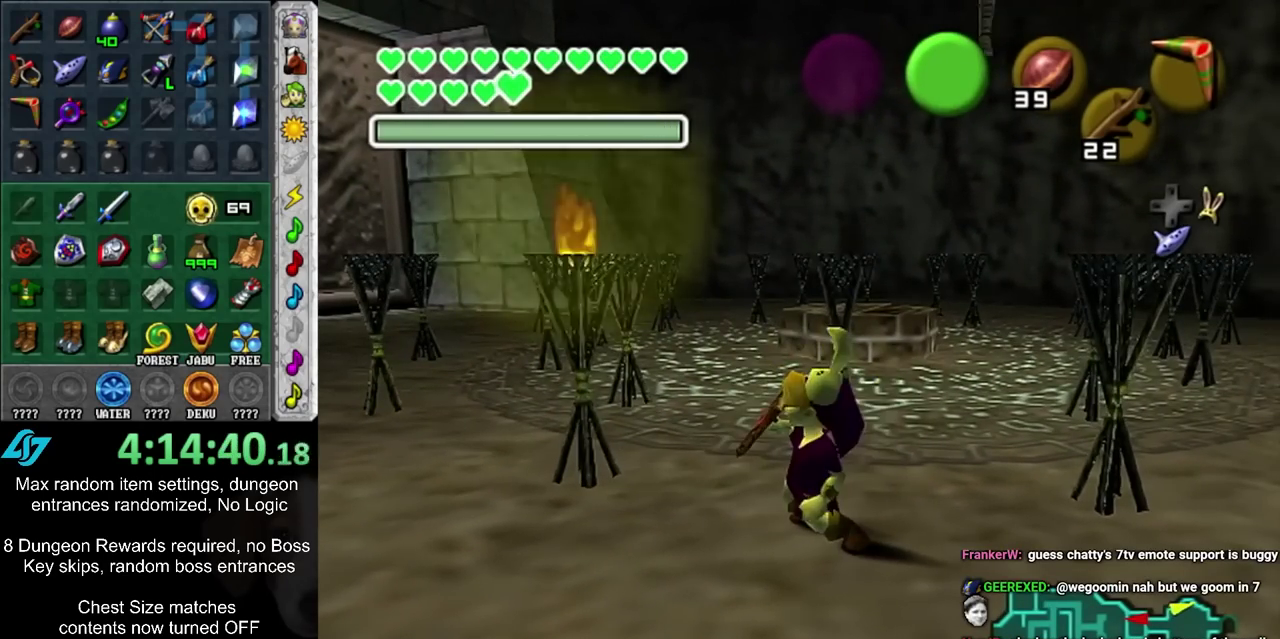
{"dt_ms": 300, "buttons": ["R2"], "left_stick": "center", "right_stick": "center", "events": [[300, "R2", "down"]]}
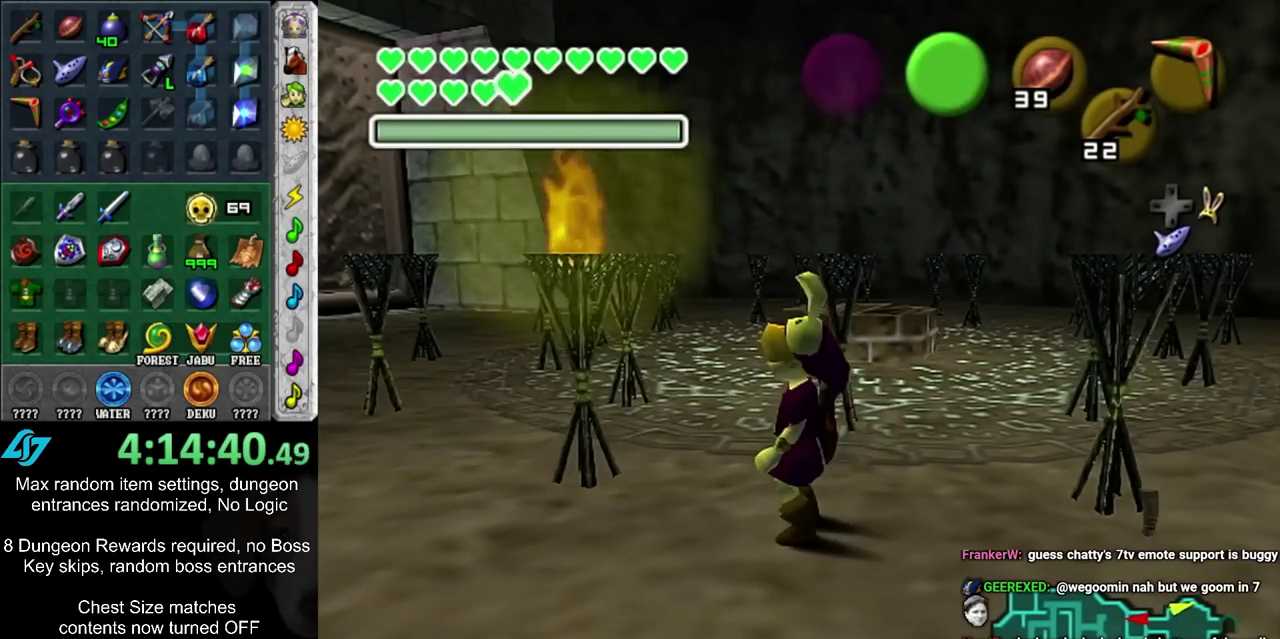
{"dt_ms": 500, "buttons": [], "left_stick": "up", "right_stick": "center", "events": [[33, "left_stick", "up-left"], [117, "R2", "up"], [367, "left_stick", "down"], [417, "left_stick", "up-right"], [467, "left_stick", "up"]]}
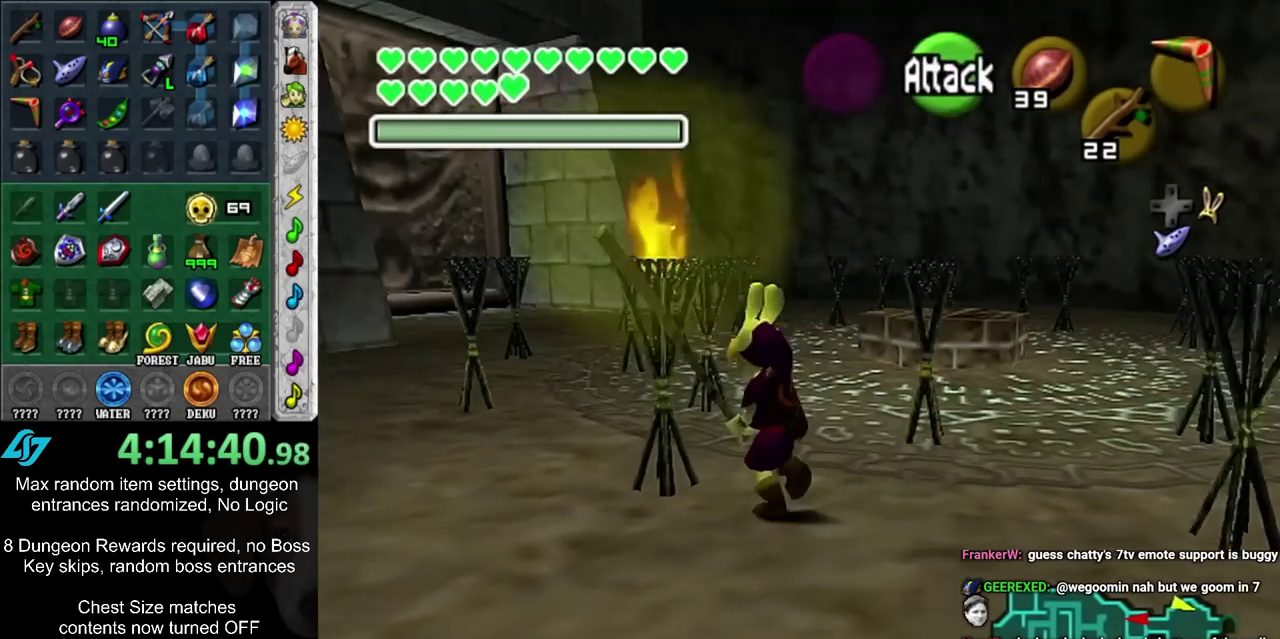
{"dt_ms": 800, "buttons": [], "left_stick": "left", "right_stick": "center", "events": [[367, "left_stick", "up-left"], [467, "left_stick", "left"], [533, "left_stick", "down-left"], [783, "left_stick", "left"]]}
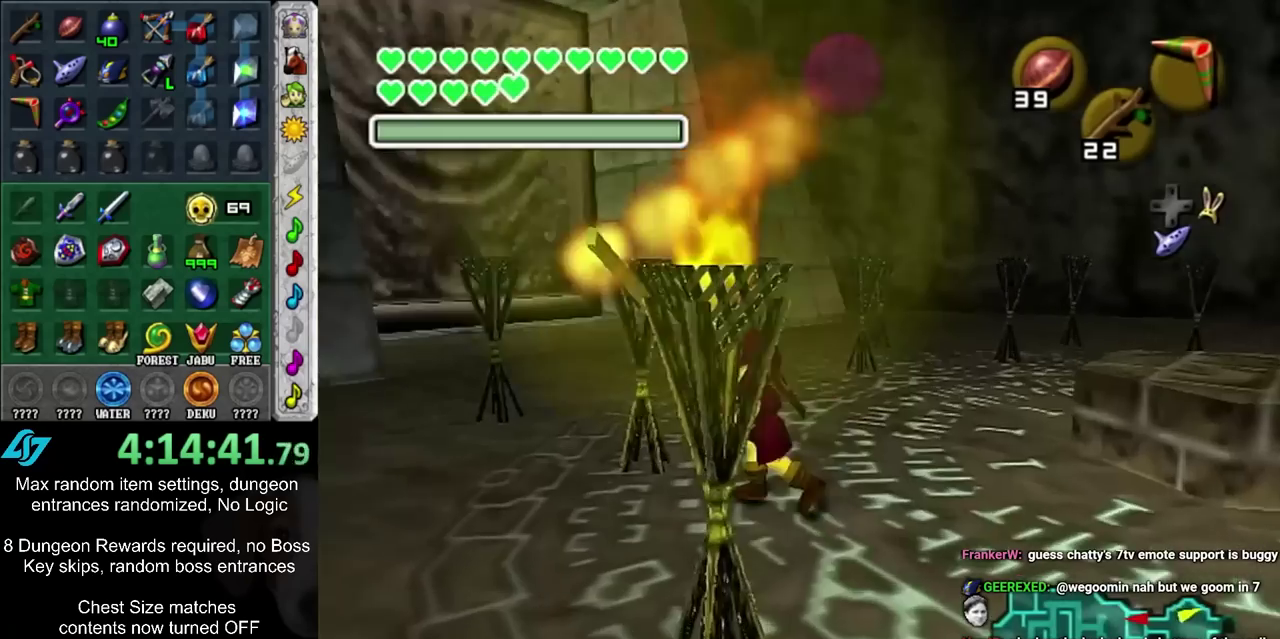
{"dt_ms": 400, "buttons": [], "left_stick": "up-right", "right_stick": "center", "events": [[33, "left_stick", "center"], [400, "left_stick", "up-right"]]}
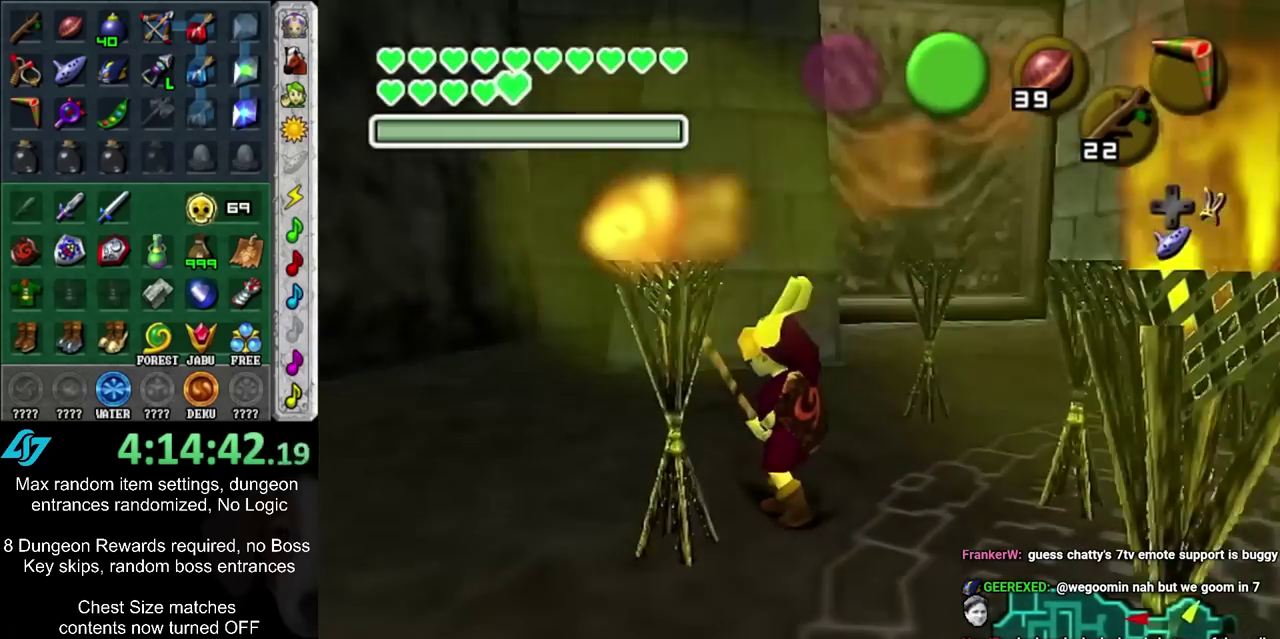
{"dt_ms": 300, "buttons": [], "left_stick": "down-right", "right_stick": "center", "events": [[133, "left_stick", "right"], [267, "left_stick", "down-right"]]}
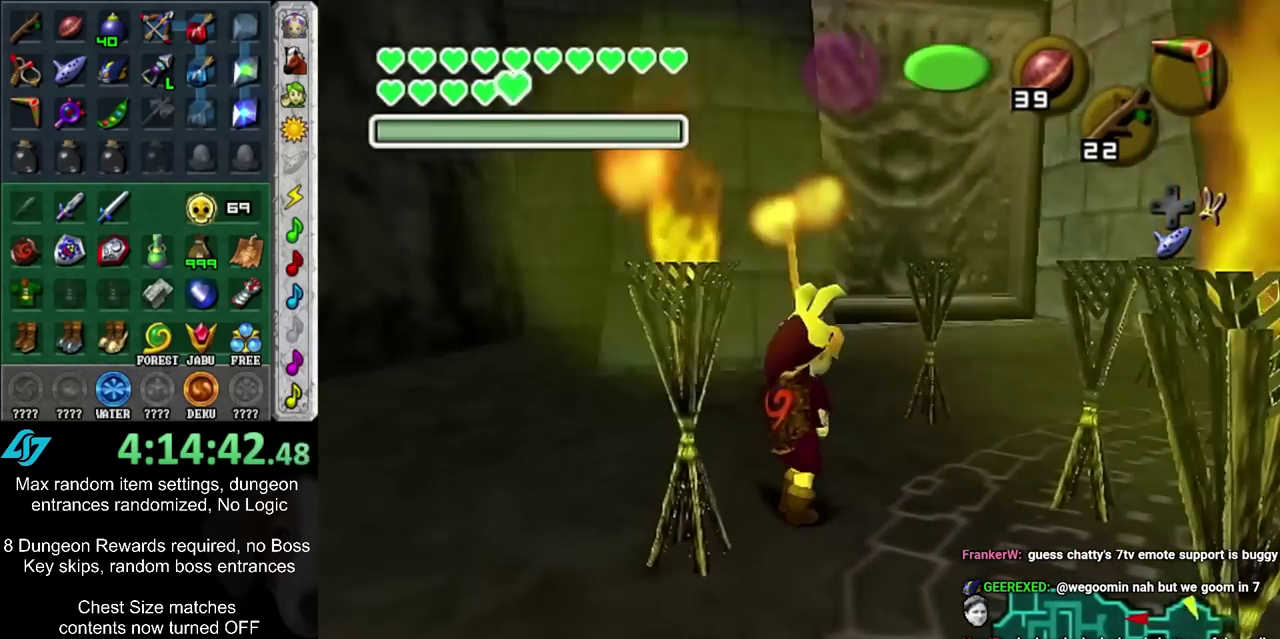
{"dt_ms": 800, "buttons": [], "left_stick": "up", "right_stick": "center", "events": [[33, "left_stick", "center"], [417, "left_stick", "up-left"], [750, "left_stick", "up"]]}
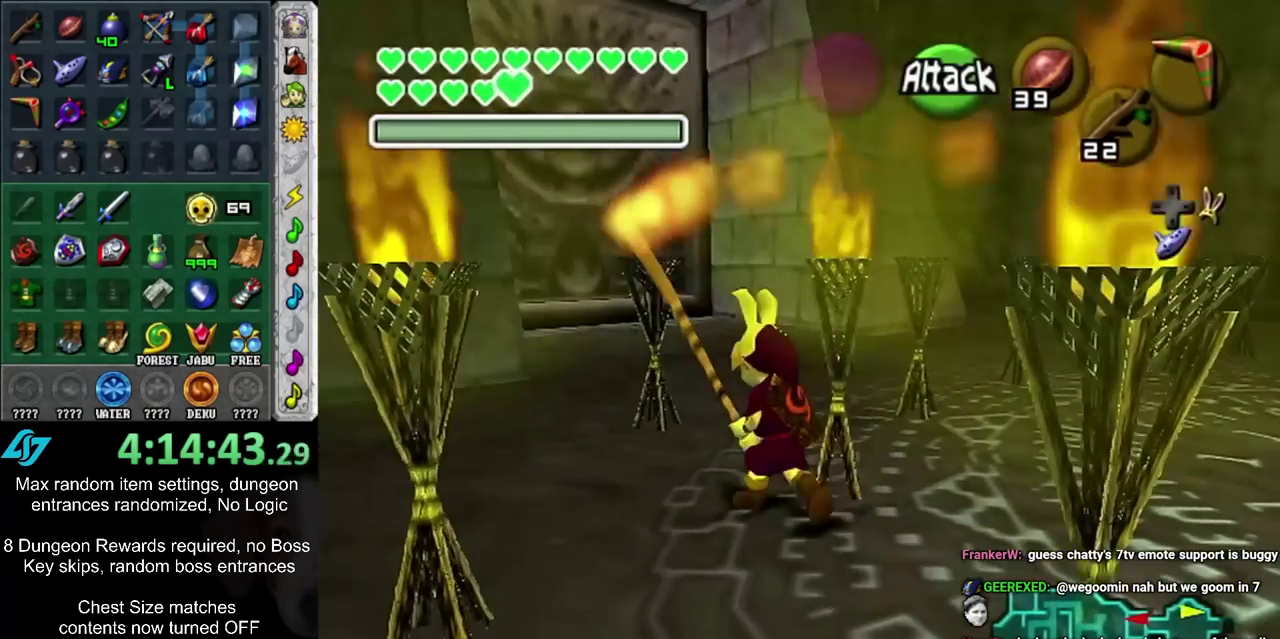
{"dt_ms": 500, "buttons": [], "left_stick": "down-right", "right_stick": "center", "events": [[233, "left_stick", "up-right"], [317, "left_stick", "right"], [383, "left_stick", "down-right"]]}
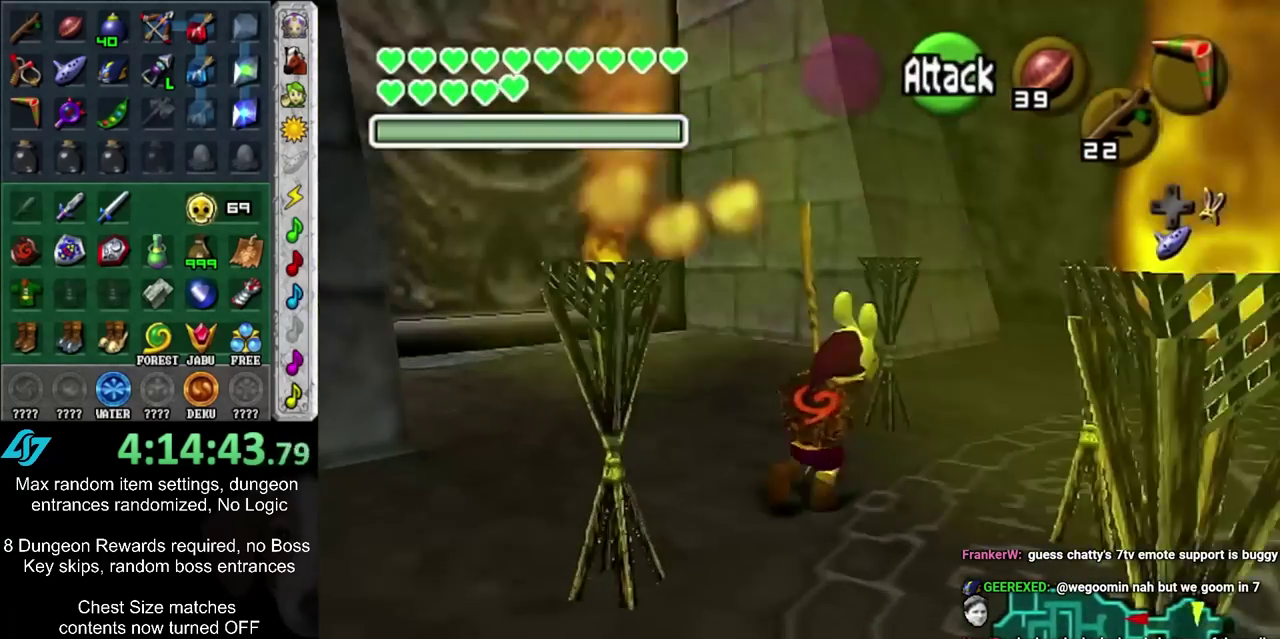
{"dt_ms": 400, "buttons": [], "left_stick": "center", "right_stick": "center", "events": [[83, "left_stick", "center"]]}
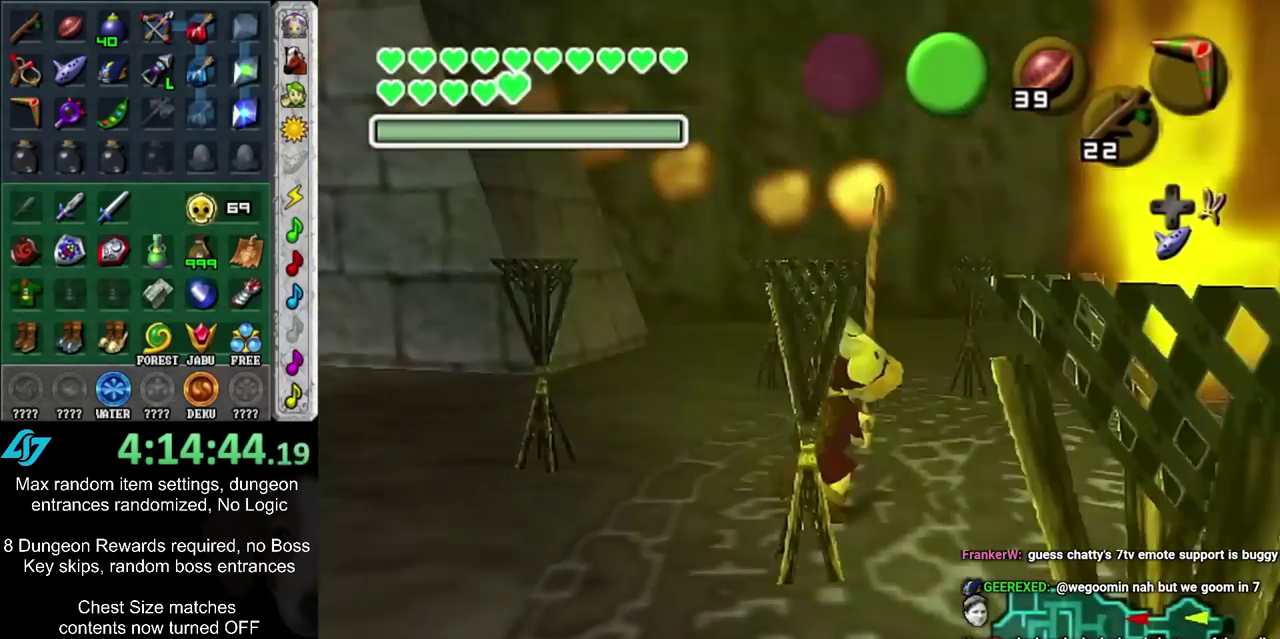
{"dt_ms": 400, "buttons": [], "left_stick": "up-right", "right_stick": "center", "events": [[100, "left_stick", "down-left"], [150, "left_stick", "up-right"]]}
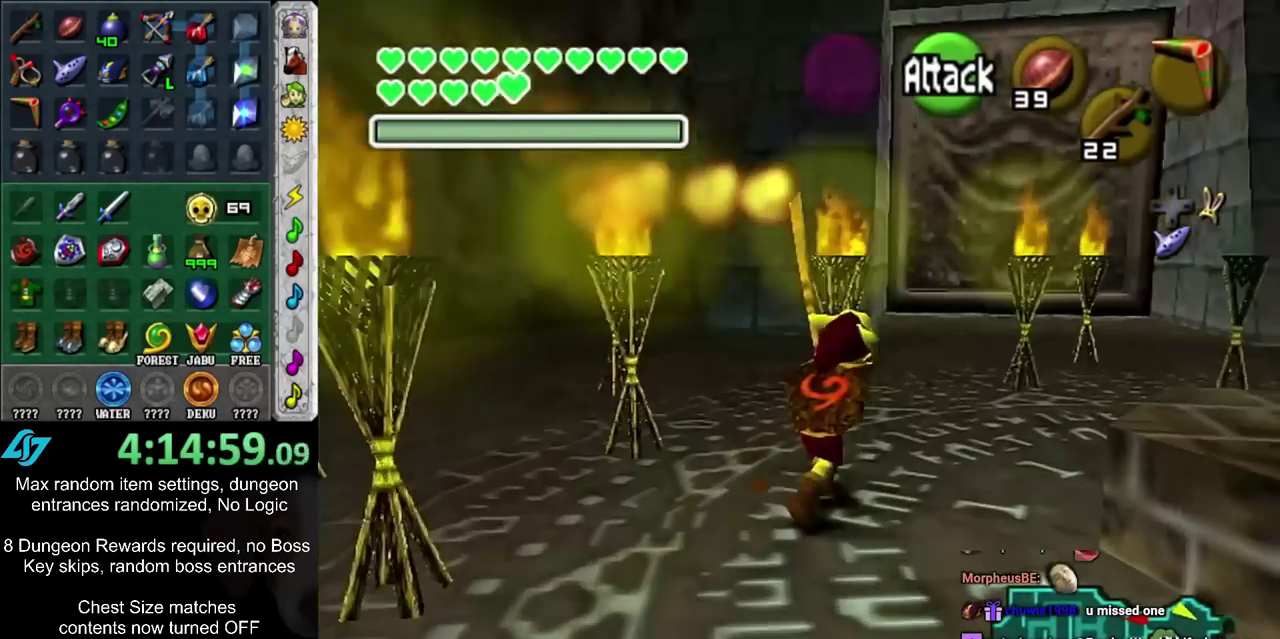
{"dt_ms": 500, "buttons": [], "left_stick": "up", "right_stick": "center", "events": [[200, "left_stick", "right"], [333, "left_stick", "up-right"], [417, "left_stick", "up"]]}
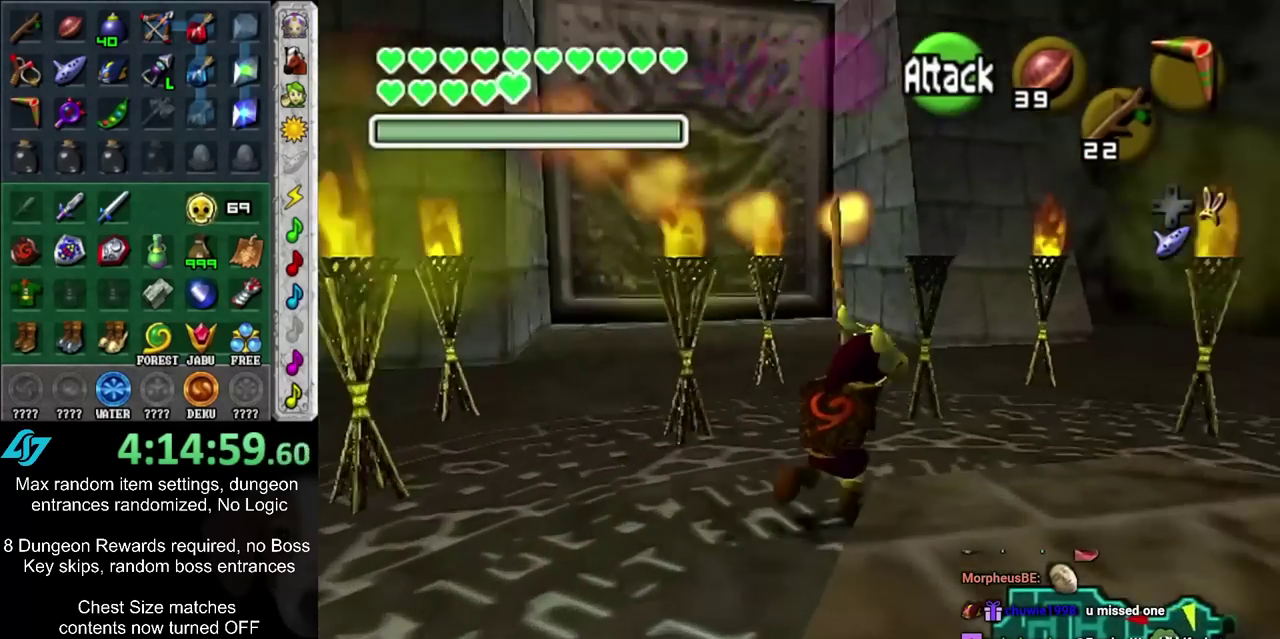
{"dt_ms": 500, "buttons": [], "left_stick": "center", "right_stick": "center", "events": [[183, "left_stick", "up-right"], [350, "left_stick", "center"]]}
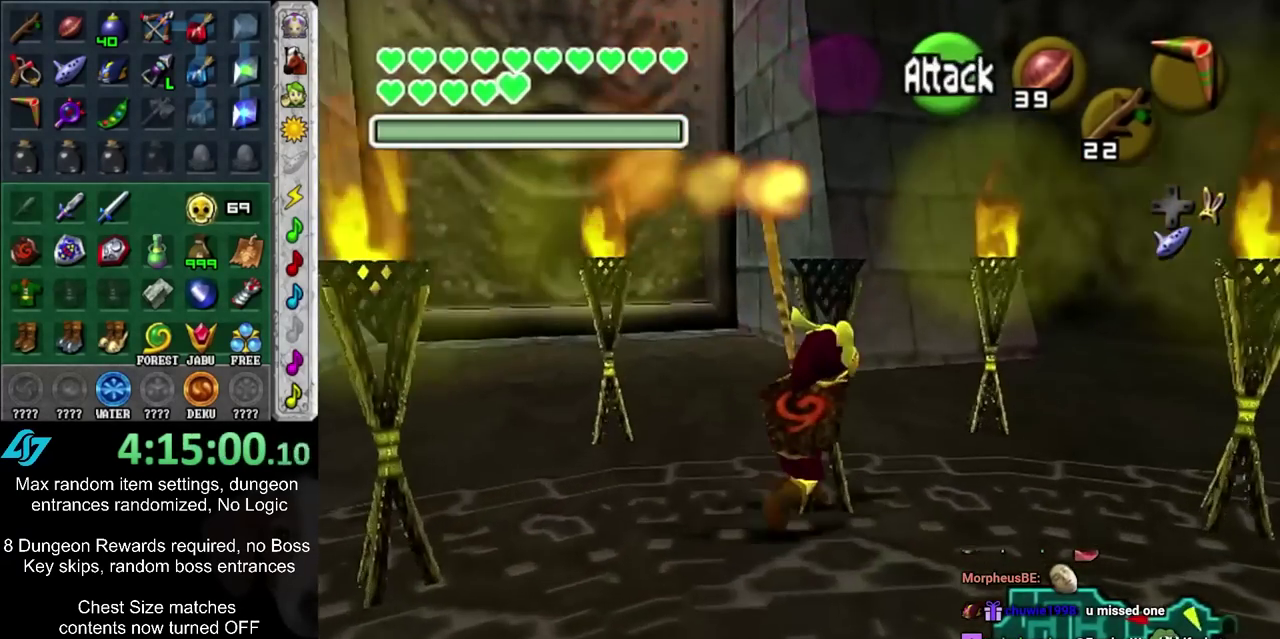
{"dt_ms": 600, "buttons": [], "left_stick": "center", "right_stick": "center", "events": [[283, "left_stick", "down"], [383, "left_stick", "center"]]}
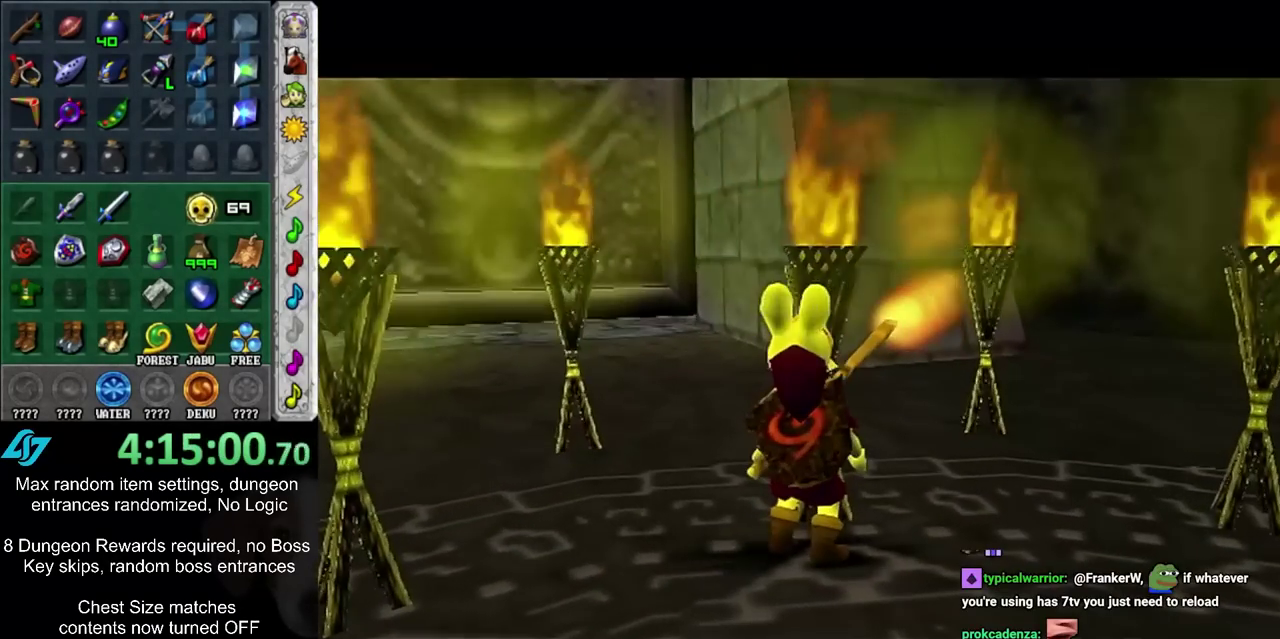
{"dt_ms": 400, "buttons": [], "left_stick": "up", "right_stick": "center", "events": [[350, "left_stick", "up"]]}
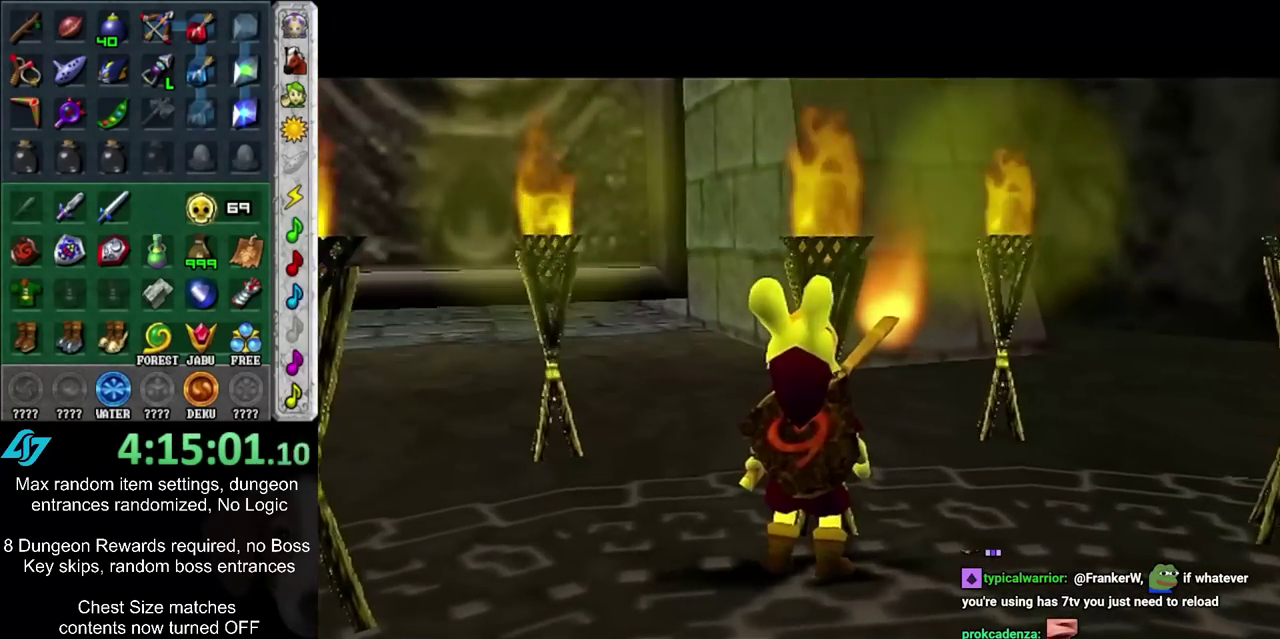
{"dt_ms": 600, "buttons": [], "left_stick": "up", "right_stick": "center", "events": []}
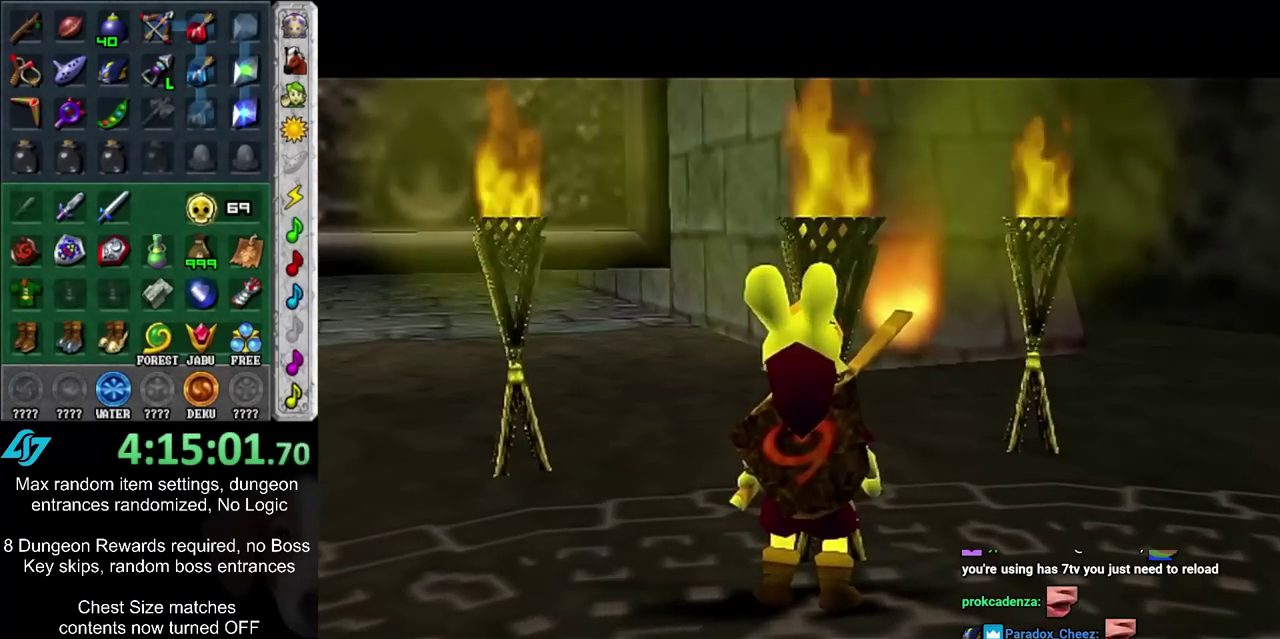
{"dt_ms": 600, "buttons": [], "left_stick": "up", "right_stick": "center", "events": []}
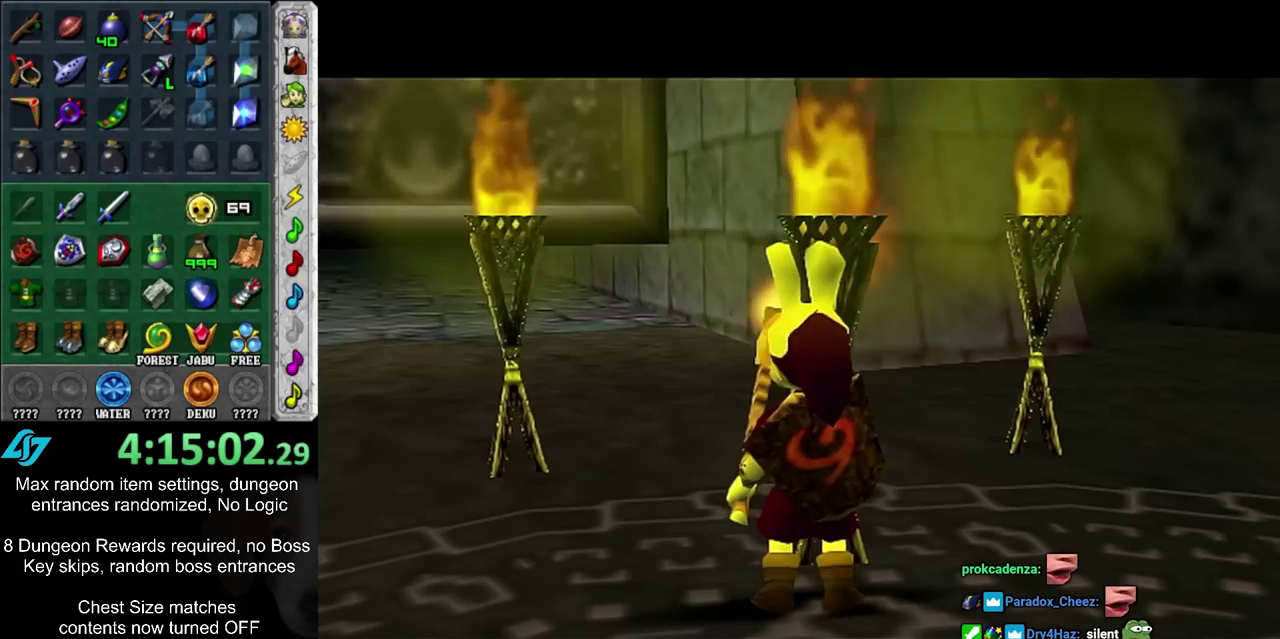
{"dt_ms": 400, "buttons": [], "left_stick": "up-left", "right_stick": "center", "events": [[17, "left_stick", "up-left"]]}
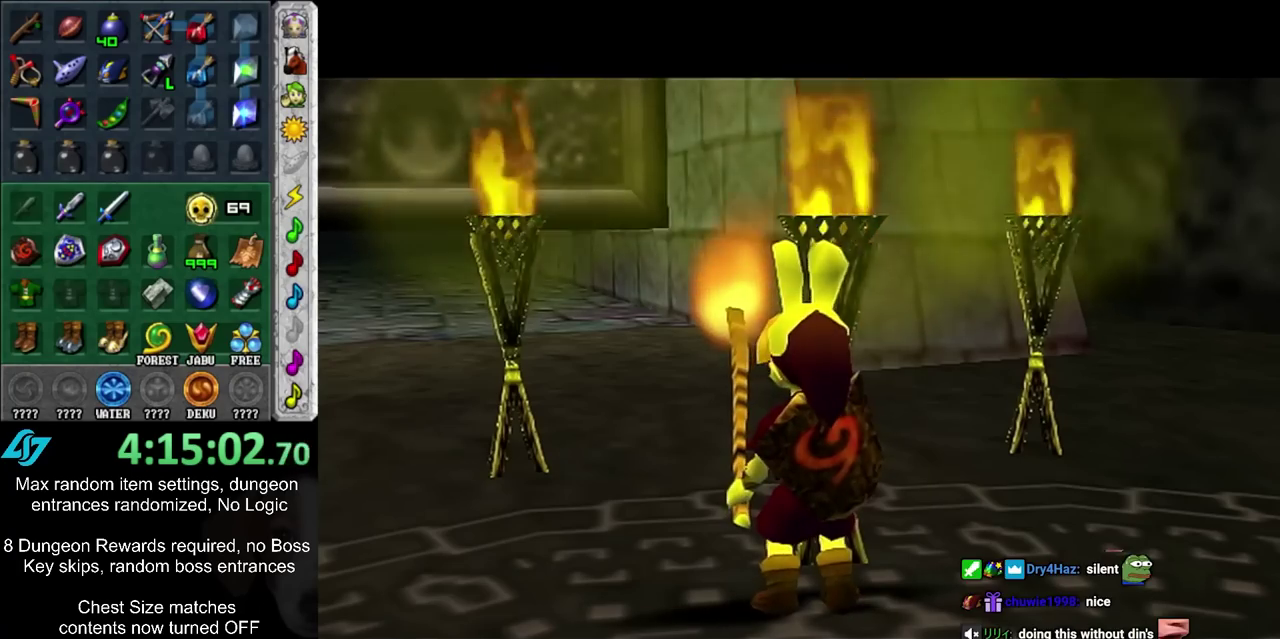
{"dt_ms": 500, "buttons": [], "left_stick": "up-left", "right_stick": "center", "events": []}
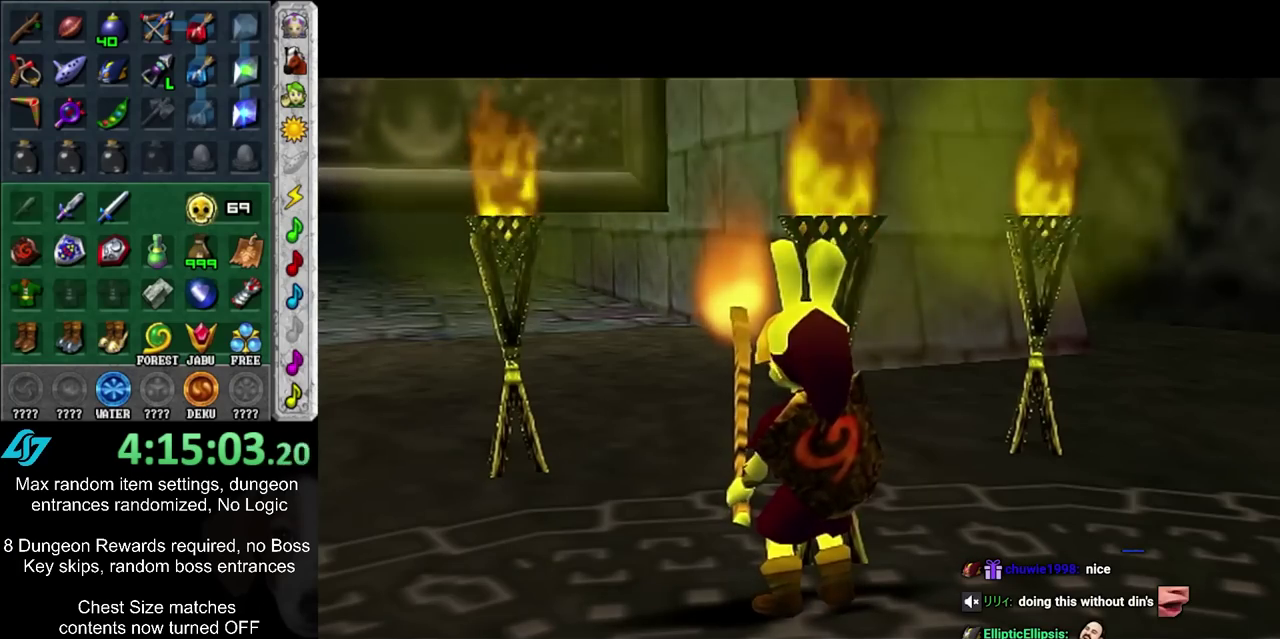
{"dt_ms": 500, "buttons": [], "left_stick": "up-left", "right_stick": "center", "events": []}
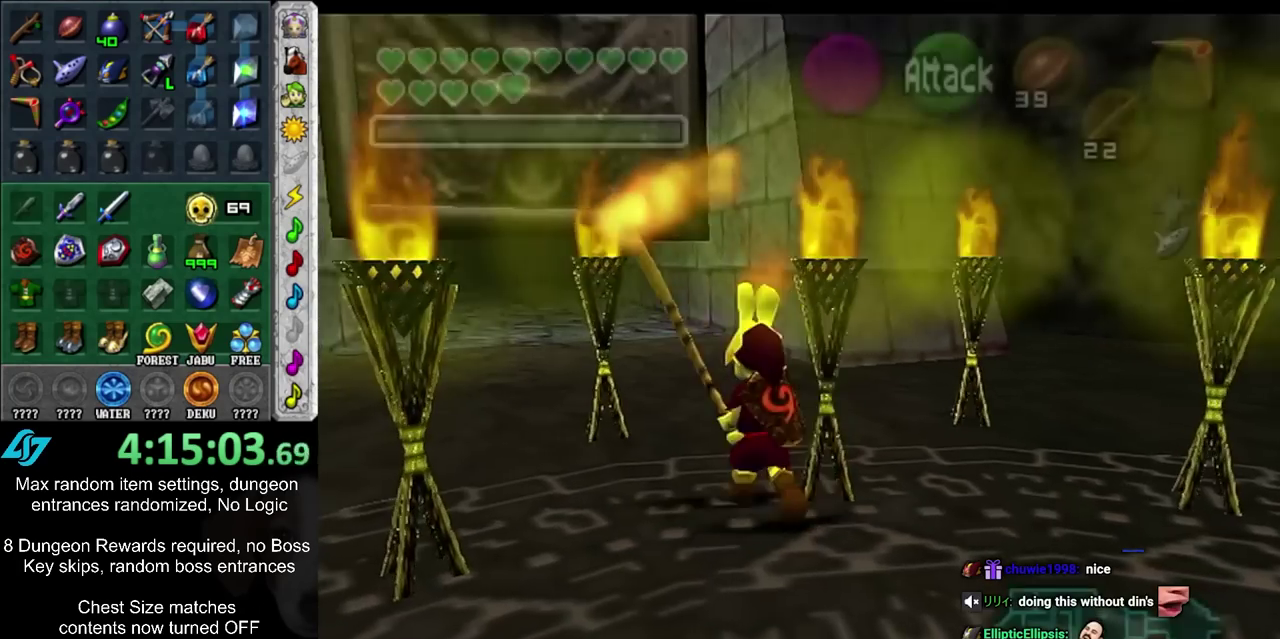
{"dt_ms": 300, "buttons": [], "left_stick": "up", "right_stick": "center", "events": [[217, "left_stick", "up"]]}
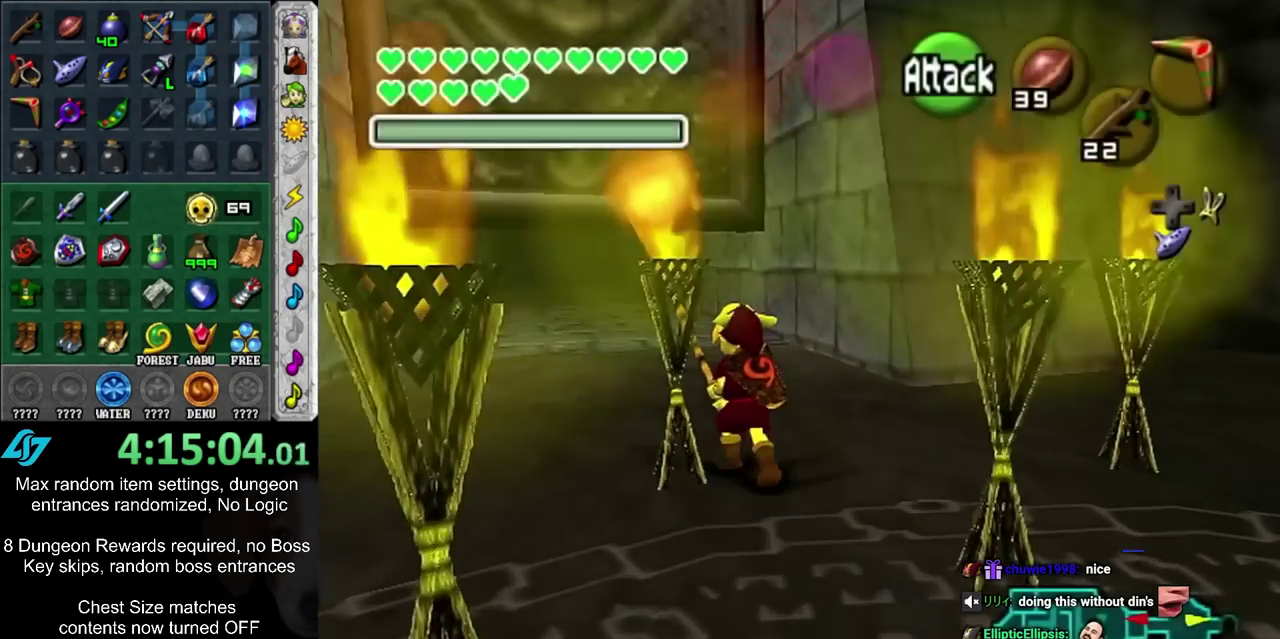
{"dt_ms": 800, "buttons": [], "left_stick": "up", "right_stick": "center", "events": [[50, "left_stick", "up-left"], [467, "left_stick", "up"]]}
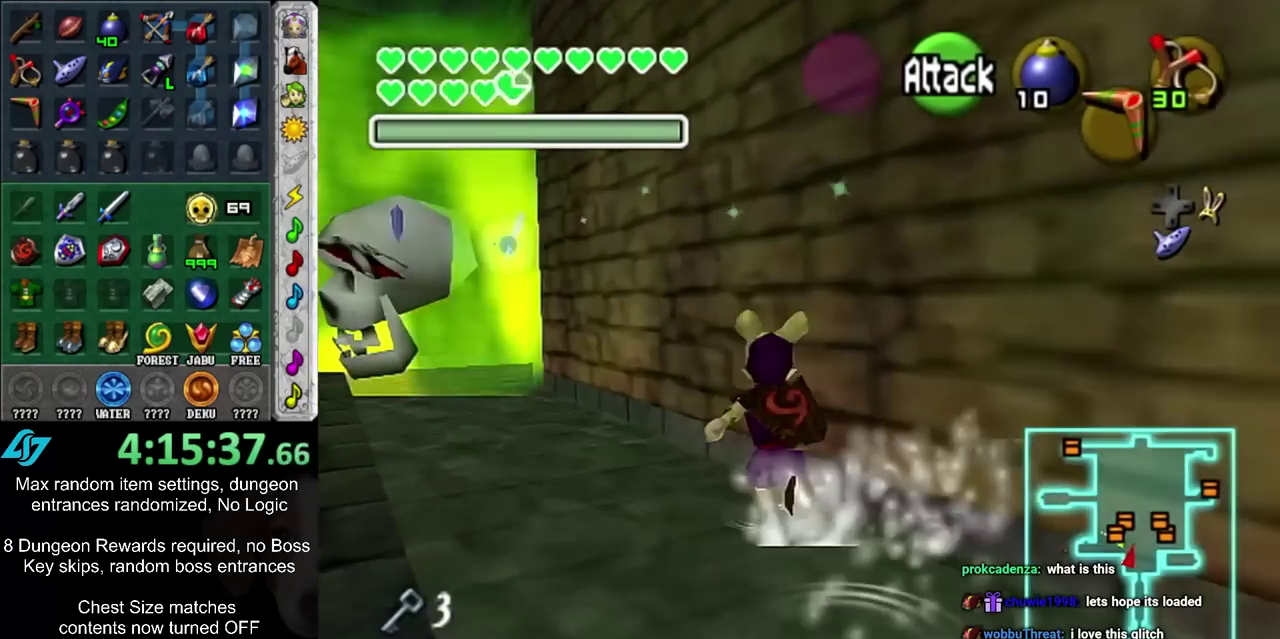
{"dt_ms": 400, "buttons": ["CIRCLE"], "left_stick": "up-right", "right_stick": "center", "events": [[133, "left_stick", "up-right"], [383, "CIRCLE", "down"]]}
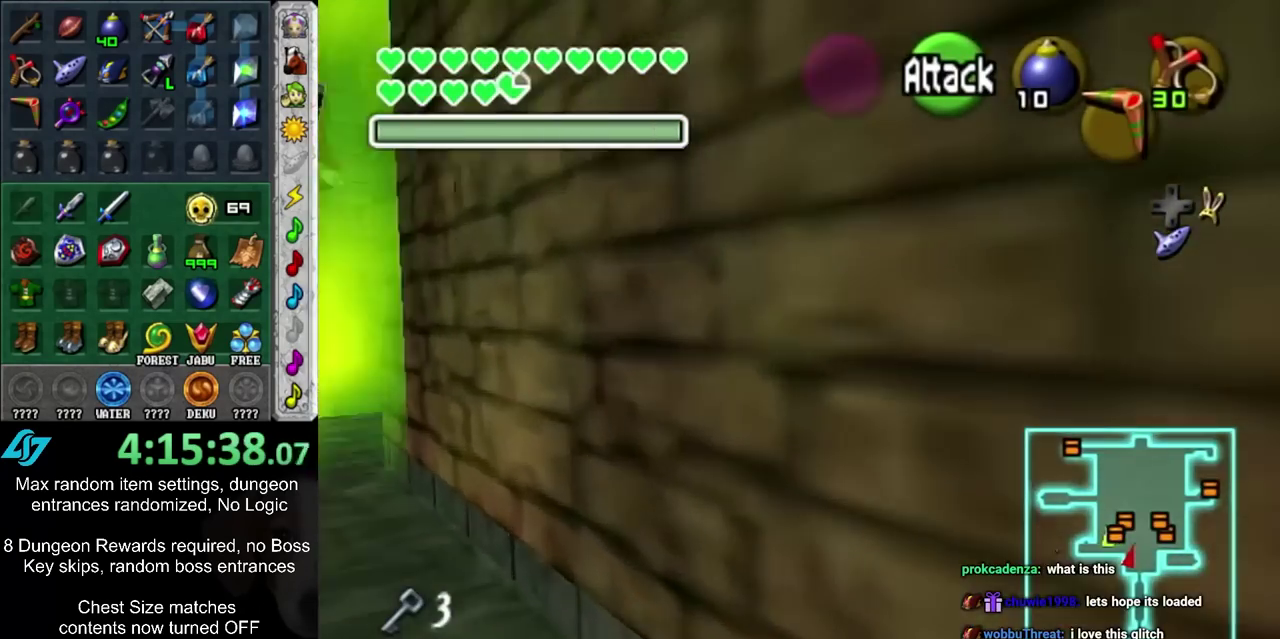
{"dt_ms": 300, "buttons": ["CIRCLE"], "left_stick": "center", "right_stick": "center", "events": [[50, "CIRCLE", "up"], [50, "left_stick", "center"], [250, "CIRCLE", "down"]]}
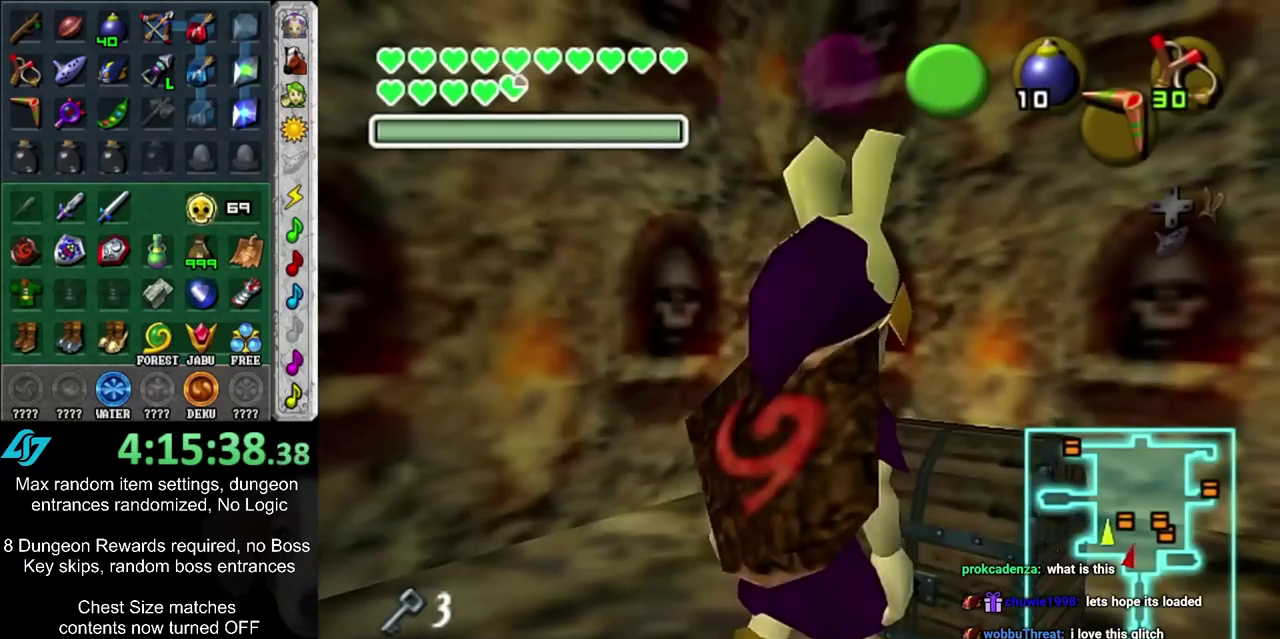
{"dt_ms": 900, "buttons": [], "left_stick": "down-left", "right_stick": "center", "events": [[17, "CIRCLE", "up"], [433, "left_stick", "down-left"], [617, "CROSS", "down"], [650, "CIRCLE", "down"], [717, "CIRCLE", "up"], [717, "CROSS", "up"], [767, "CIRCLE", "down"], [767, "CROSS", "down"], [867, "CIRCLE", "up"], [867, "CROSS", "up"]]}
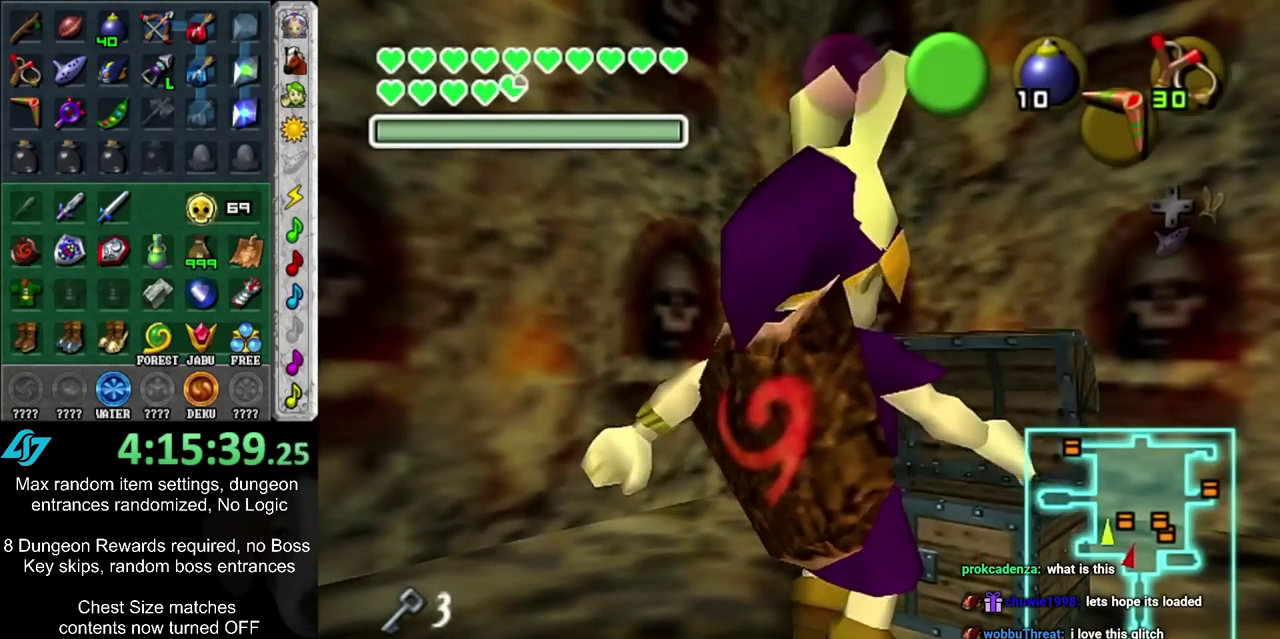
{"dt_ms": 300, "buttons": [], "left_stick": "down-left", "right_stick": "center", "events": []}
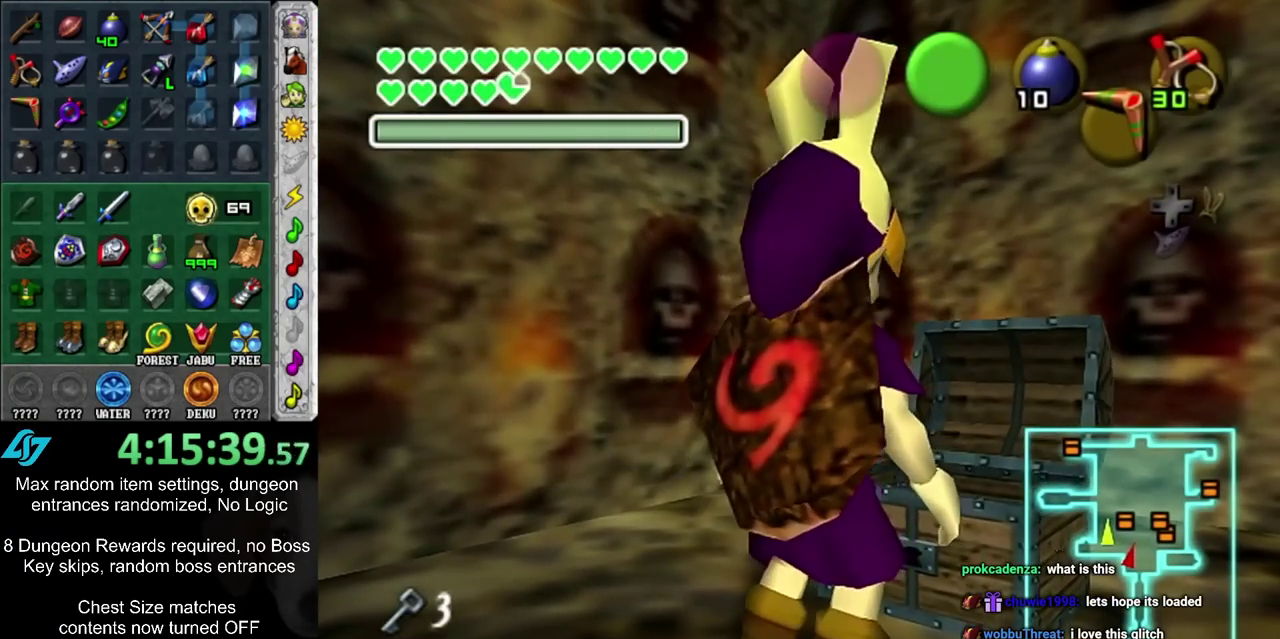
{"dt_ms": 700, "buttons": [], "left_stick": "down-left", "right_stick": "center", "events": [[133, "CROSS", "down"], [233, "CROSS", "up"], [283, "CROSS", "down"], [317, "CIRCLE", "down"], [383, "CIRCLE", "up"], [383, "CROSS", "up"], [467, "CIRCLE", "down"], [467, "CROSS", "down"], [550, "CIRCLE", "up"], [550, "CROSS", "up"], [600, "CIRCLE", "down"], [600, "CROSS", "down"], [700, "CIRCLE", "up"], [700, "CROSS", "up"]]}
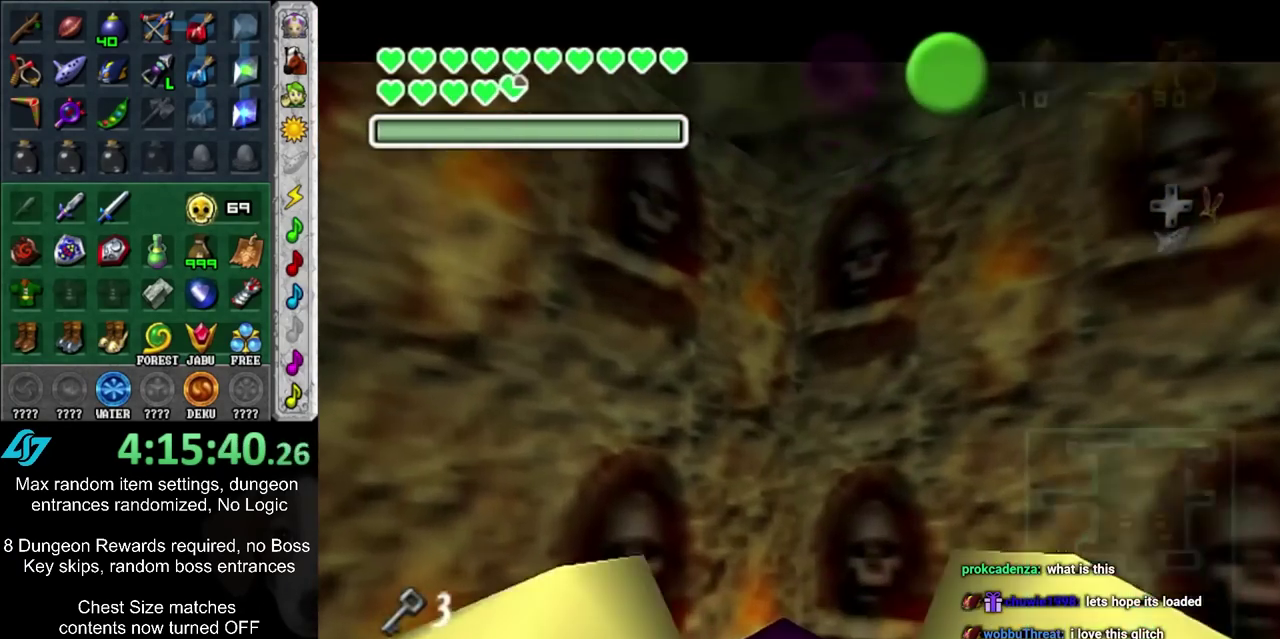
{"dt_ms": 500, "buttons": [], "left_stick": "down-left", "right_stick": "center", "events": [[83, "CIRCLE", "down"], [83, "CROSS", "down"], [150, "CIRCLE", "up"], [150, "CROSS", "up"], [250, "CIRCLE", "down"], [250, "CROSS", "down"], [300, "CIRCLE", "up"], [300, "CROSS", "up"], [417, "CIRCLE", "down"], [417, "CROSS", "down"], [500, "CIRCLE", "up"], [500, "CROSS", "up"]]}
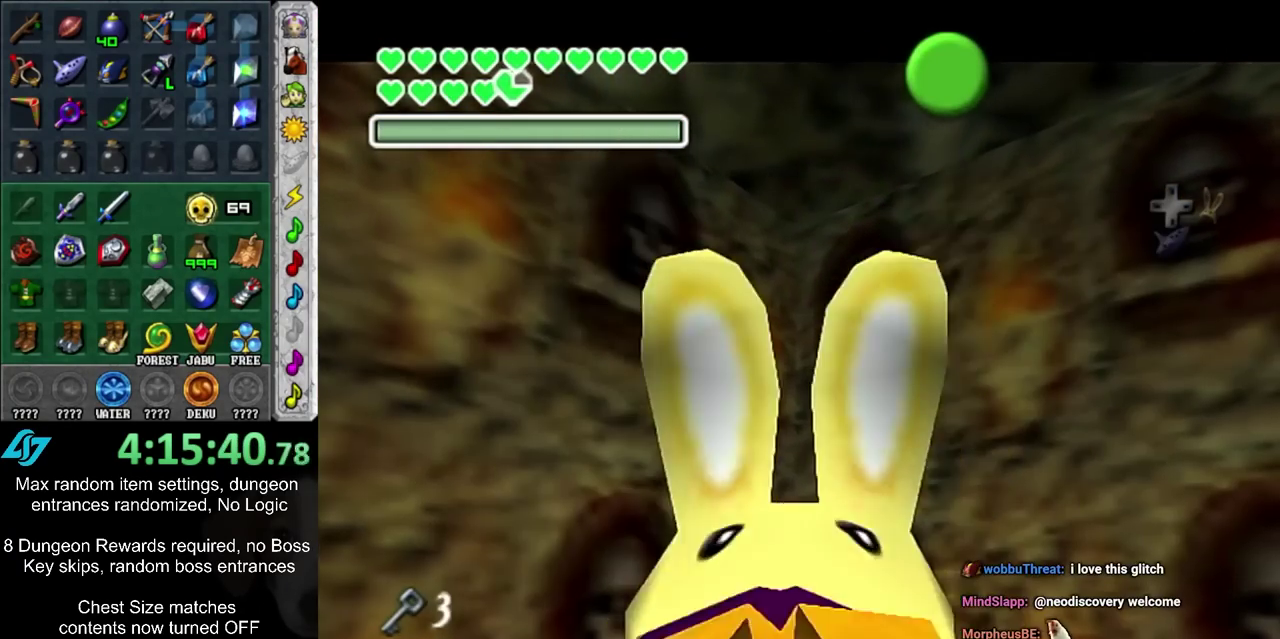
{"dt_ms": 300, "buttons": [], "left_stick": "down-left", "right_stick": "center", "events": [[67, "CIRCLE", "down"], [67, "CROSS", "down"], [167, "CIRCLE", "up"], [167, "CROSS", "up"], [250, "CIRCLE", "down"], [250, "CROSS", "down"], [300, "CIRCLE", "up"], [300, "CROSS", "up"]]}
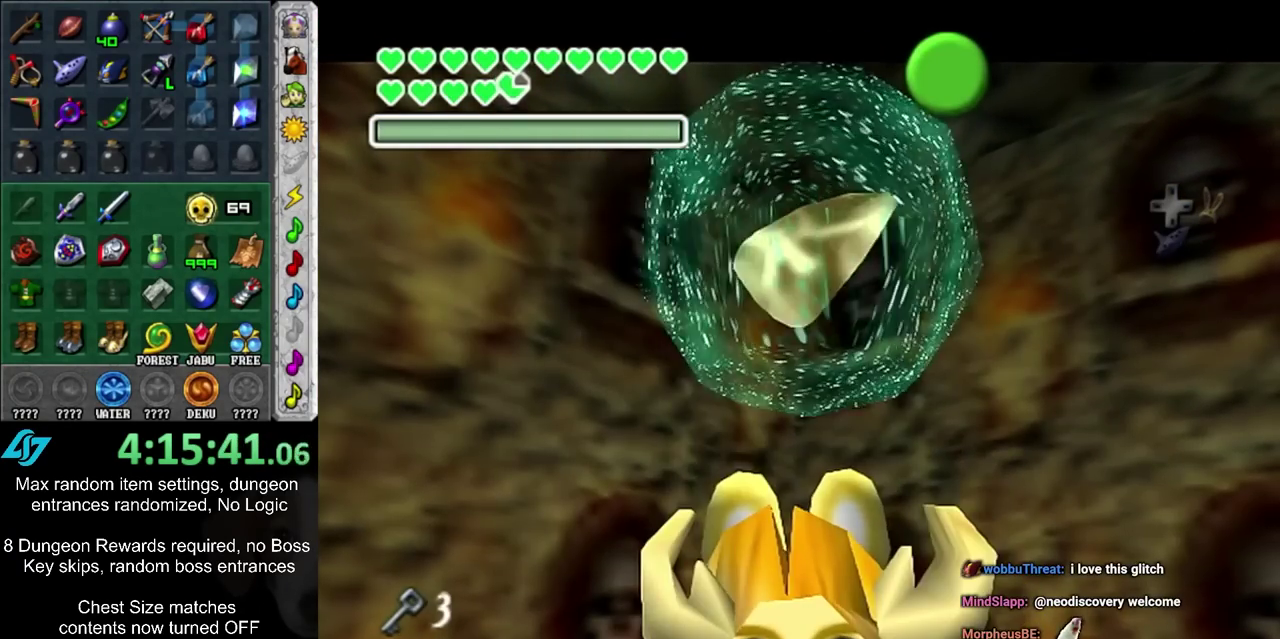
{"dt_ms": 500, "buttons": [], "left_stick": "down-left", "right_stick": "center", "events": [[67, "CROSS", "down"], [100, "CIRCLE", "down"], [167, "CIRCLE", "up"], [167, "CROSS", "up"]]}
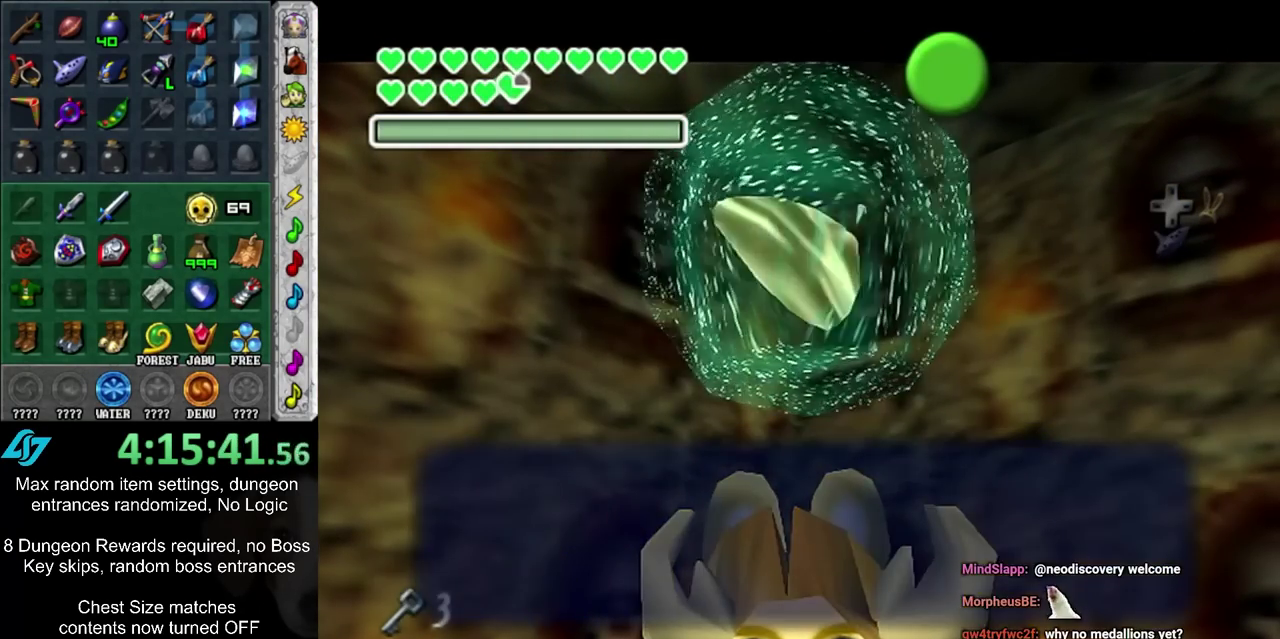
{"dt_ms": 700, "buttons": [], "left_stick": "down-left", "right_stick": "center", "events": [[100, "CIRCLE", "down"], [200, "CIRCLE", "up"]]}